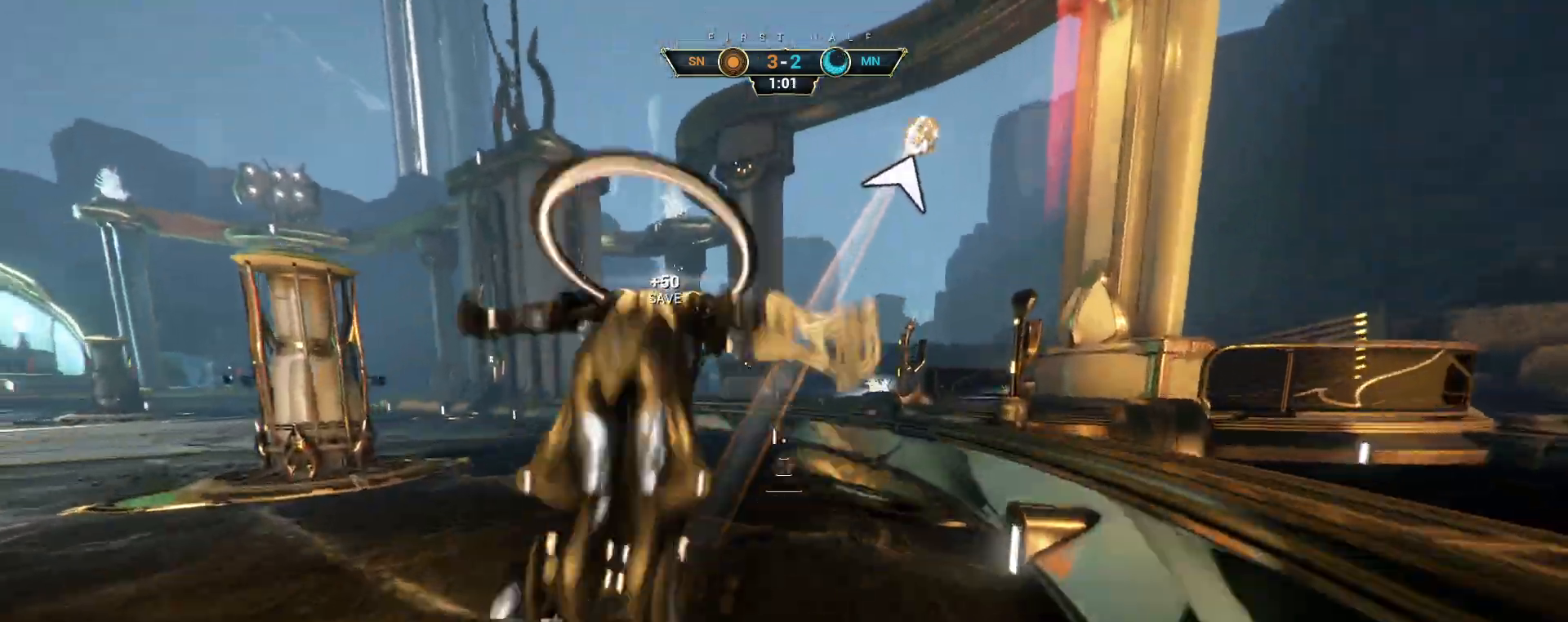
Gameplay with keyboard and mouse; each line is a JSON object with the keys and mouse buttons held at the frame after it. "events" lists presses ("down") and releases ("up") of "a", "ctrl", "d", "e", "q", "s", "shift", "space", "w", "mouse_left", "mouse_wheel", "mouse_right", "mouse_mb4" and "mouse_mb5" between this image and that frame as [ms after this image, input, new state], when the widget could be followed in between. "mouse_left", "mouse_wheel", "mouse_right", "mouse_mb4", "mouse_mb5" = the "left", "wheel", "right", "mb4", "mb5" buttons of the "mouse" list. No other keys are recorded. "wheel" means that the mouse wheel is clicked or scrolled. Not read: mouse_move.
{"keys": ["d", "w"], "mouse": [], "events": [[100, "d", "down"], [100, "mouse_right", "up"]]}
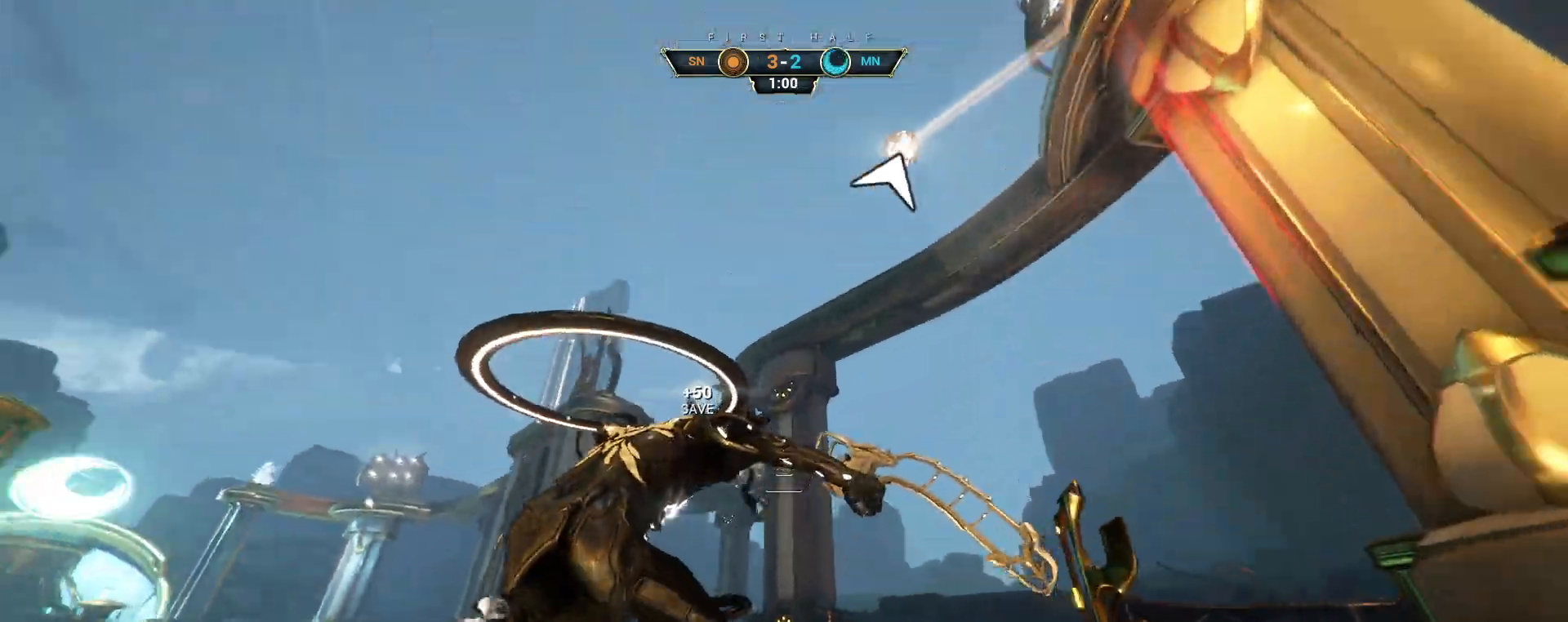
{"keys": ["ctrl", "w"], "mouse": [], "events": [[83, "d", "up"], [133, "ctrl", "down"], [333, "space", "down"], [383, "space", "up"], [450, "space", "down"], [500, "space", "up"]]}
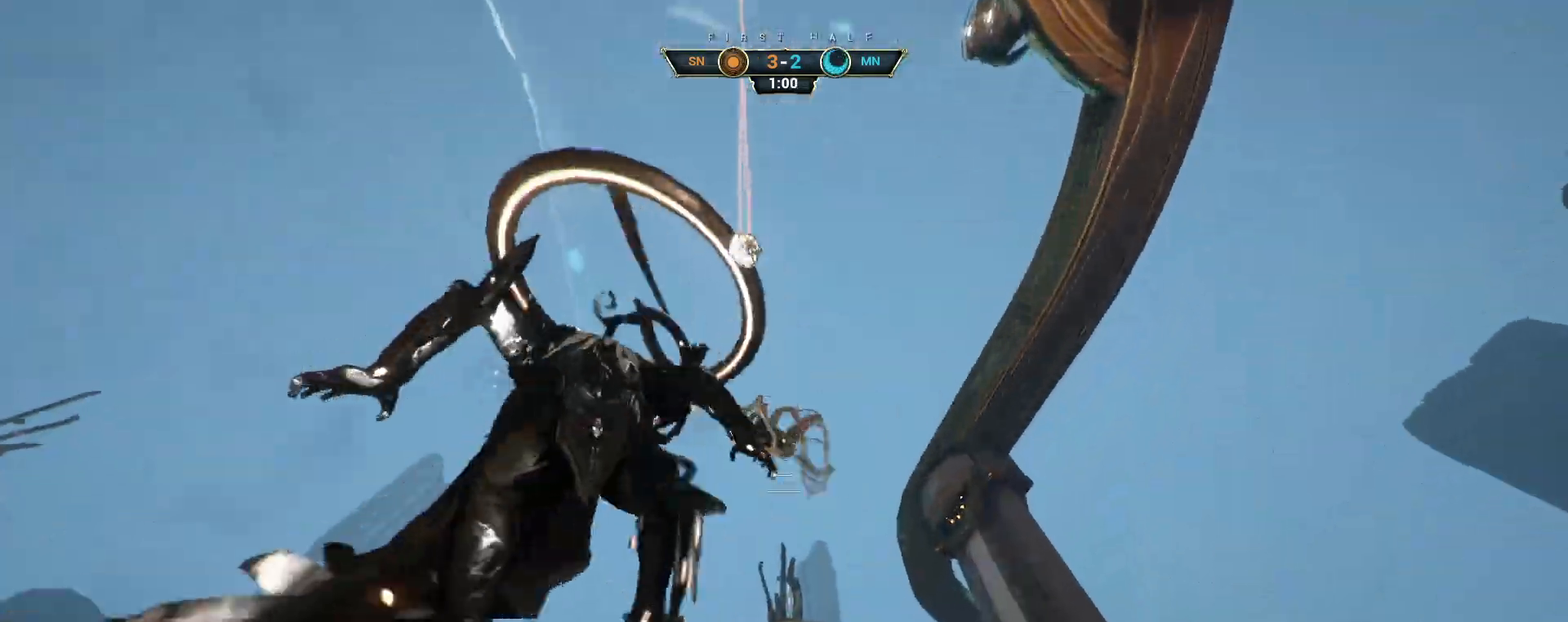
{"keys": ["a", "w"], "mouse": [], "events": [[50, "ctrl", "up"], [267, "a", "down"]]}
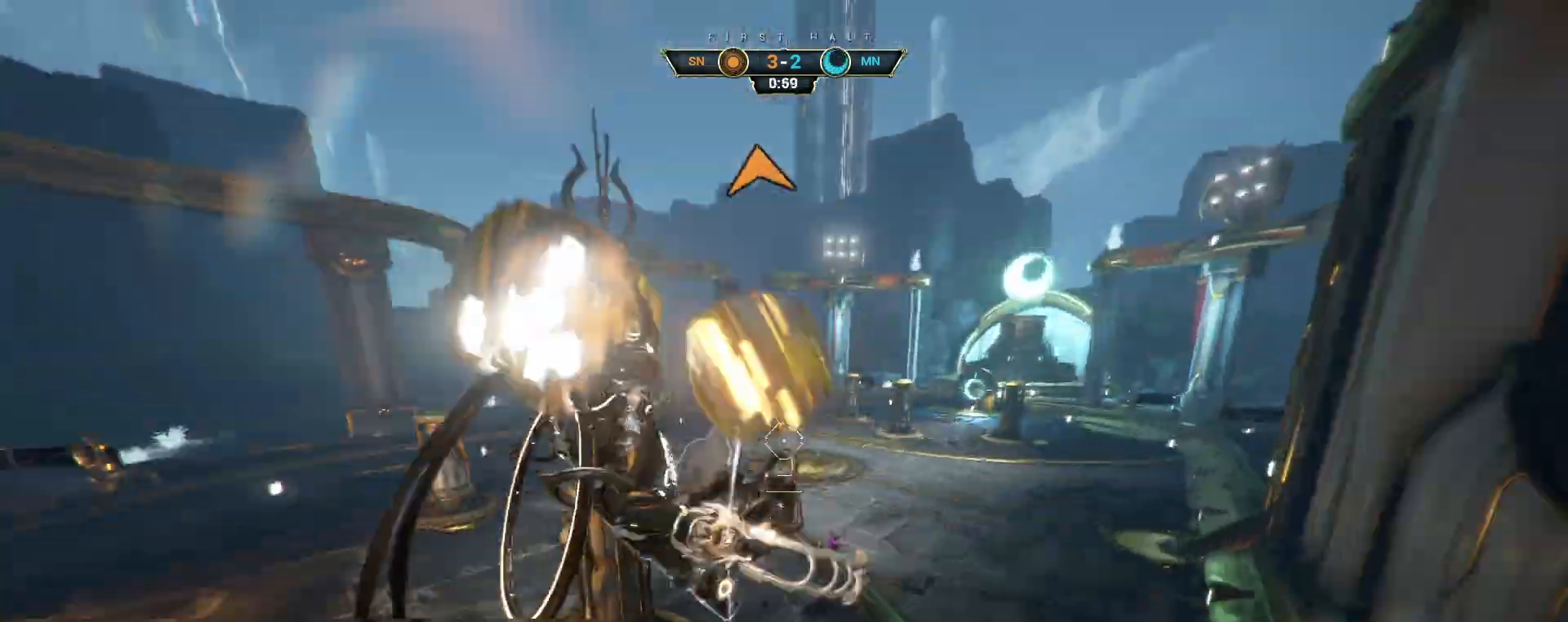
{"keys": ["w"], "mouse": [], "events": [[67, "e", "down"], [150, "a", "up"], [183, "e", "up"]]}
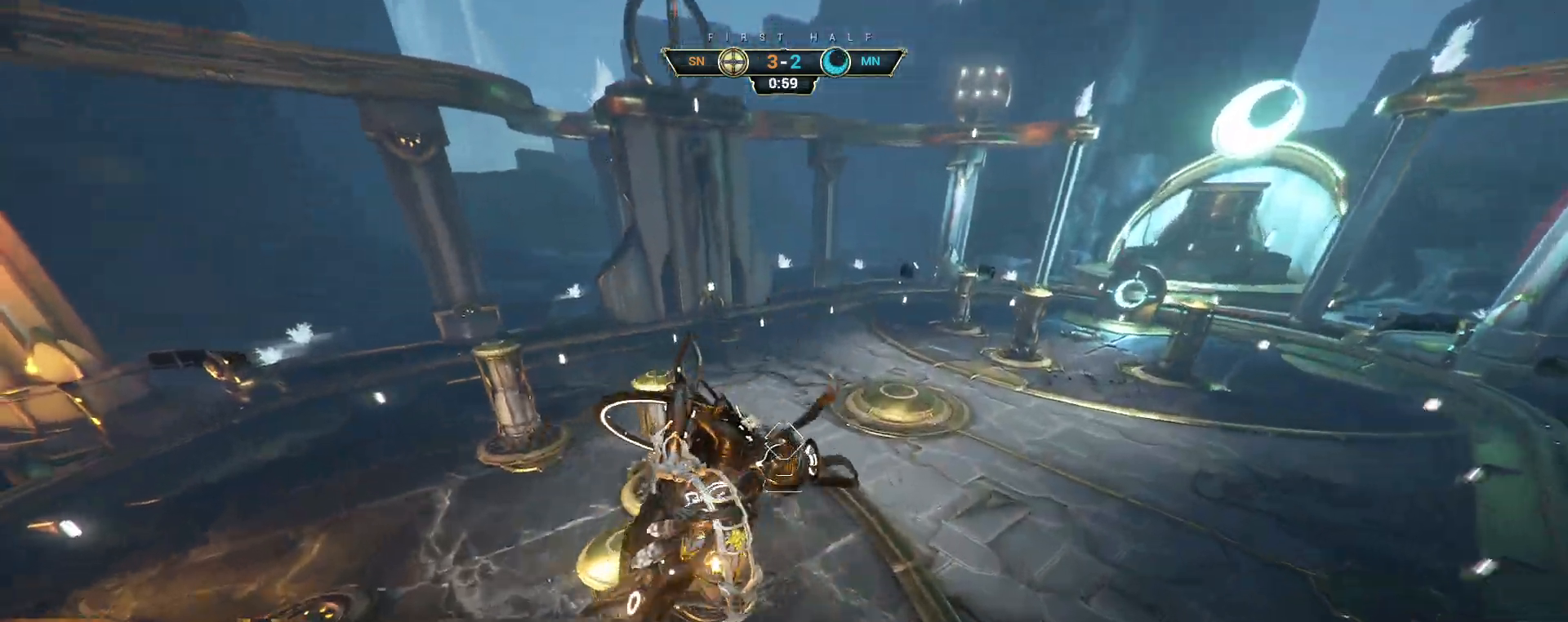
{"keys": ["w"], "mouse": ["left"]}
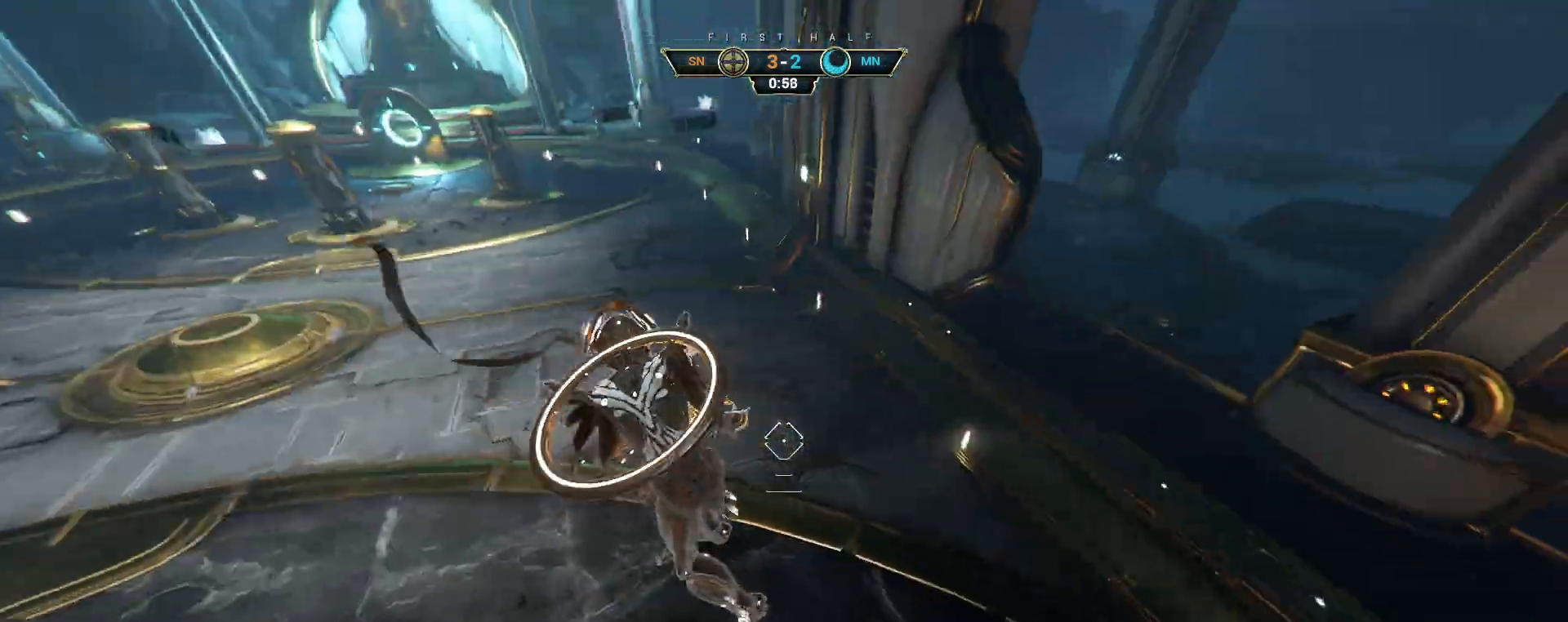
{"keys": ["ctrl", "w"], "mouse": [], "events": [[33, "mouse_left", "up"], [367, "ctrl", "down"]]}
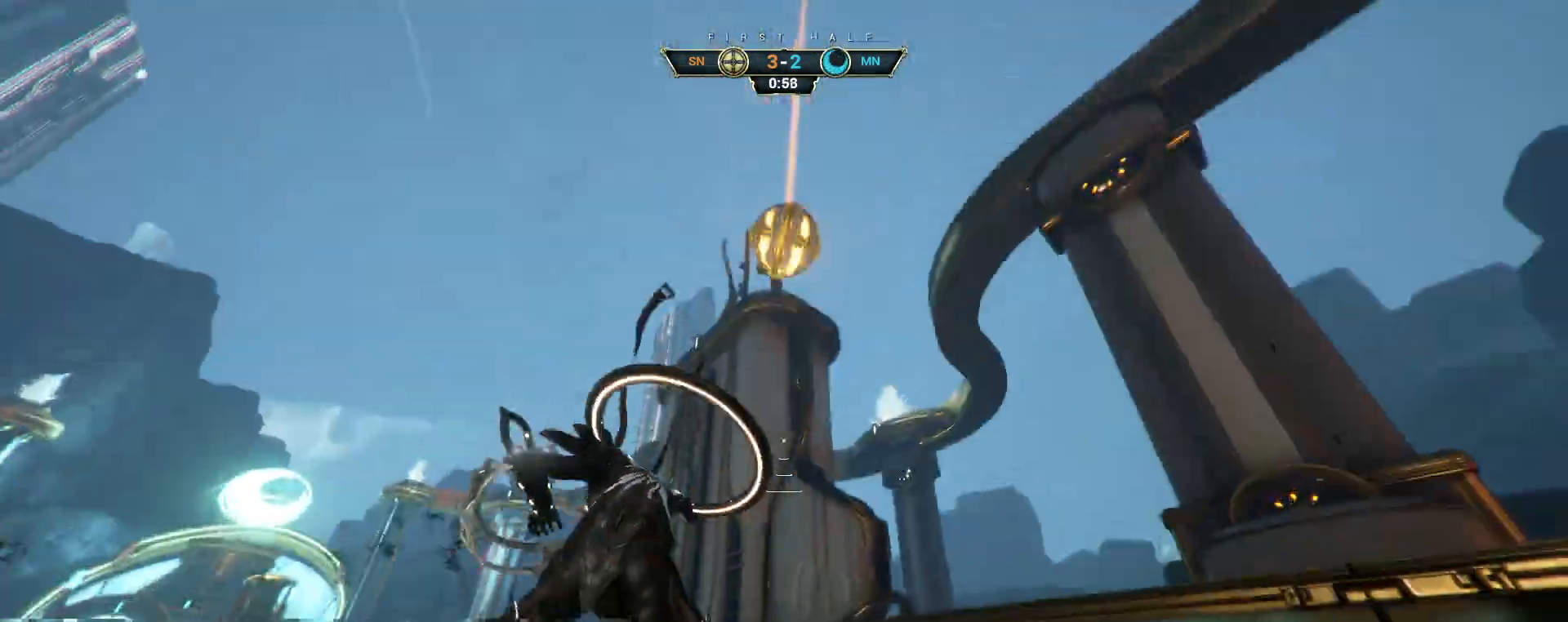
{"keys": ["a"], "mouse": ["right"], "events": [[33, "space", "down"], [100, "space", "up"], [133, "ctrl", "up"], [200, "d", "down"], [317, "a", "down"], [317, "d", "up"], [367, "mouse_right", "down"], [483, "w", "up"]]}
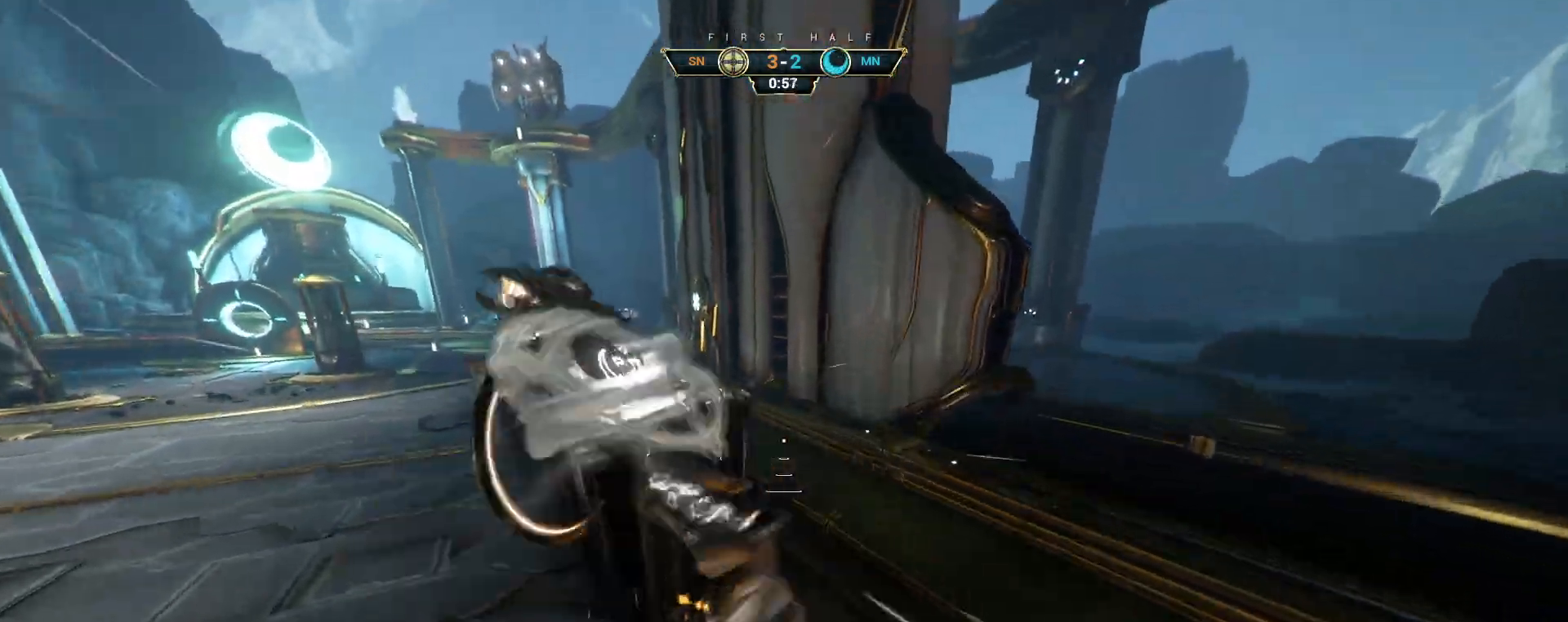
{"keys": ["a"], "mouse": [], "events": [[83, "a", "up"], [100, "s", "down"], [167, "space", "down"], [183, "mouse_right", "up"], [233, "space", "up"], [367, "a", "down"], [450, "s", "up"]]}
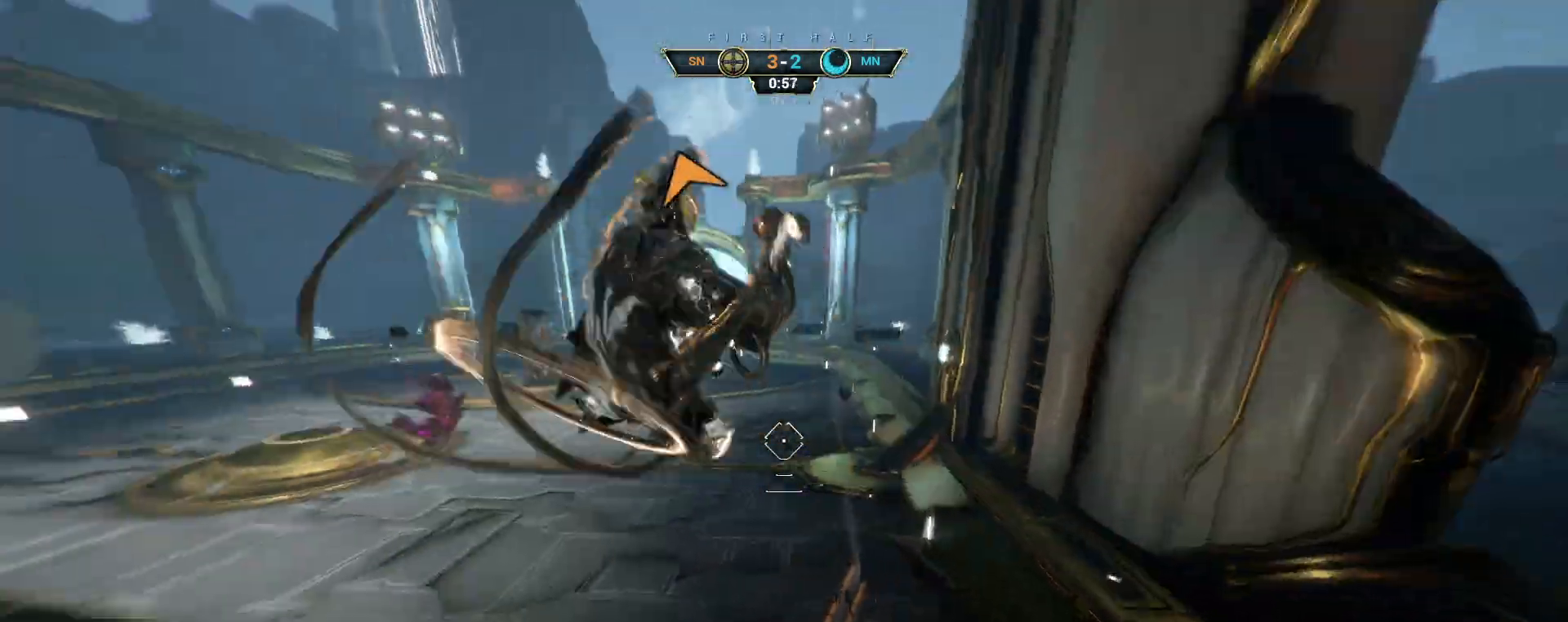
{"keys": ["w"], "mouse": [], "events": [[50, "w", "down"], [133, "a", "up"], [183, "mouse_left", "down"], [283, "mouse_left", "up"]]}
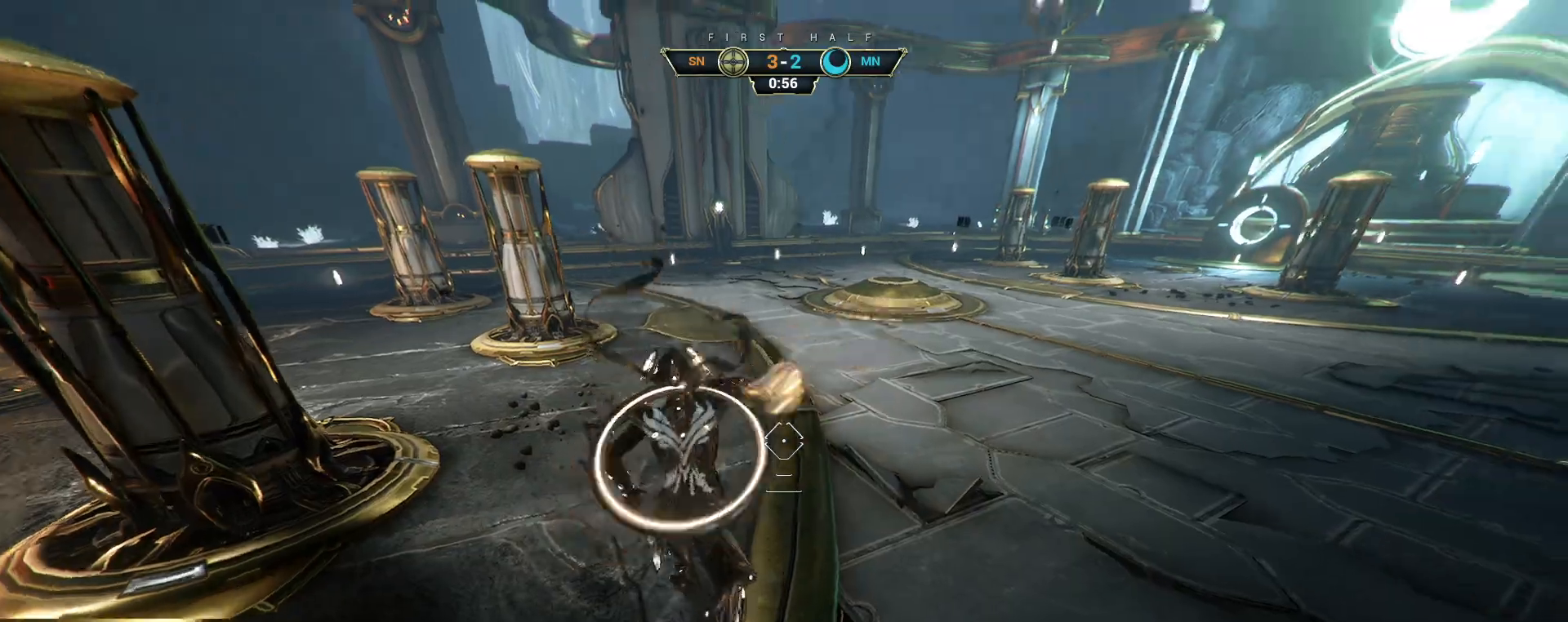
{"keys": ["w"], "mouse": [], "events": [[67, "ctrl", "down"], [267, "space", "down"], [300, "space", "up"], [317, "ctrl", "up"], [367, "shift", "down"], [367, "space", "down"], [433, "shift", "up"], [433, "space", "up"]]}
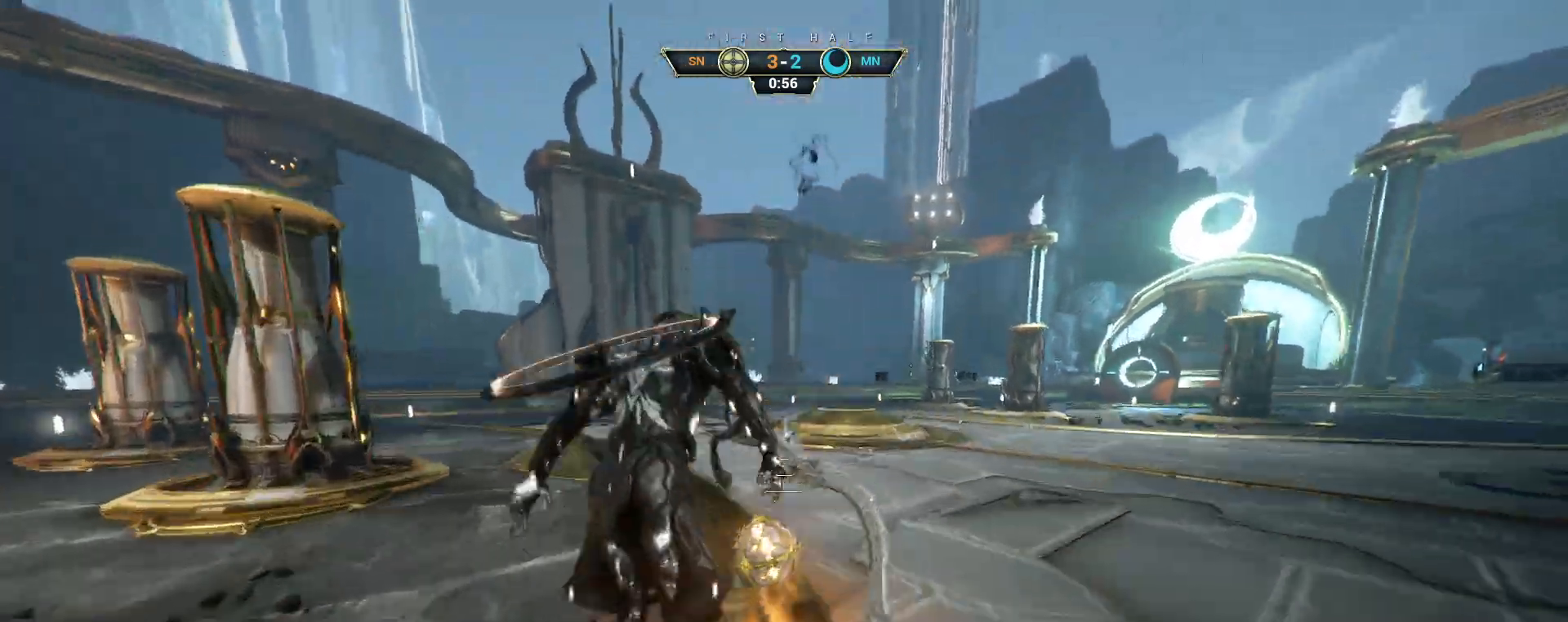
{"keys": ["w"], "mouse": [], "events": []}
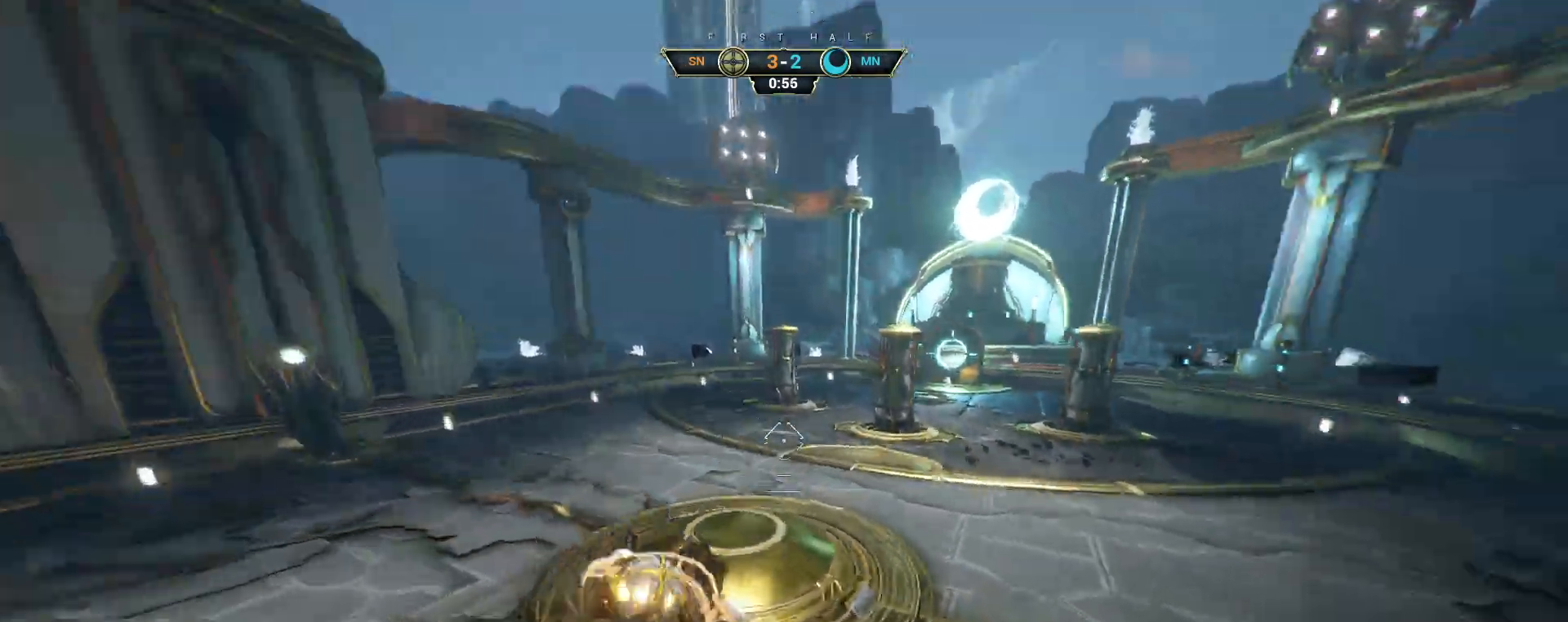
{"keys": ["w"], "mouse": [], "events": [[350, "mouse_left", "down"], [433, "mouse_left", "up"]]}
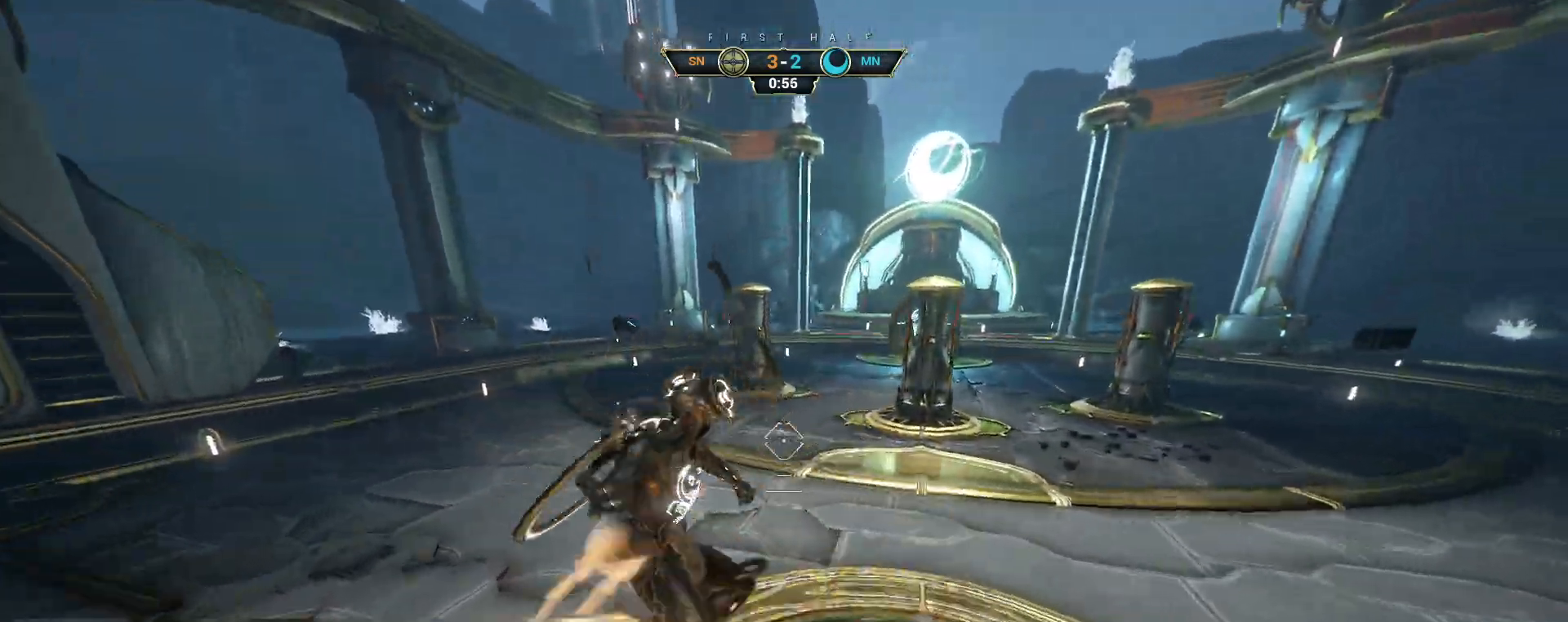
{"keys": ["w"], "mouse": [], "events": [[267, "ctrl", "down"], [417, "space", "down"], [467, "space", "up"], [483, "ctrl", "up"]]}
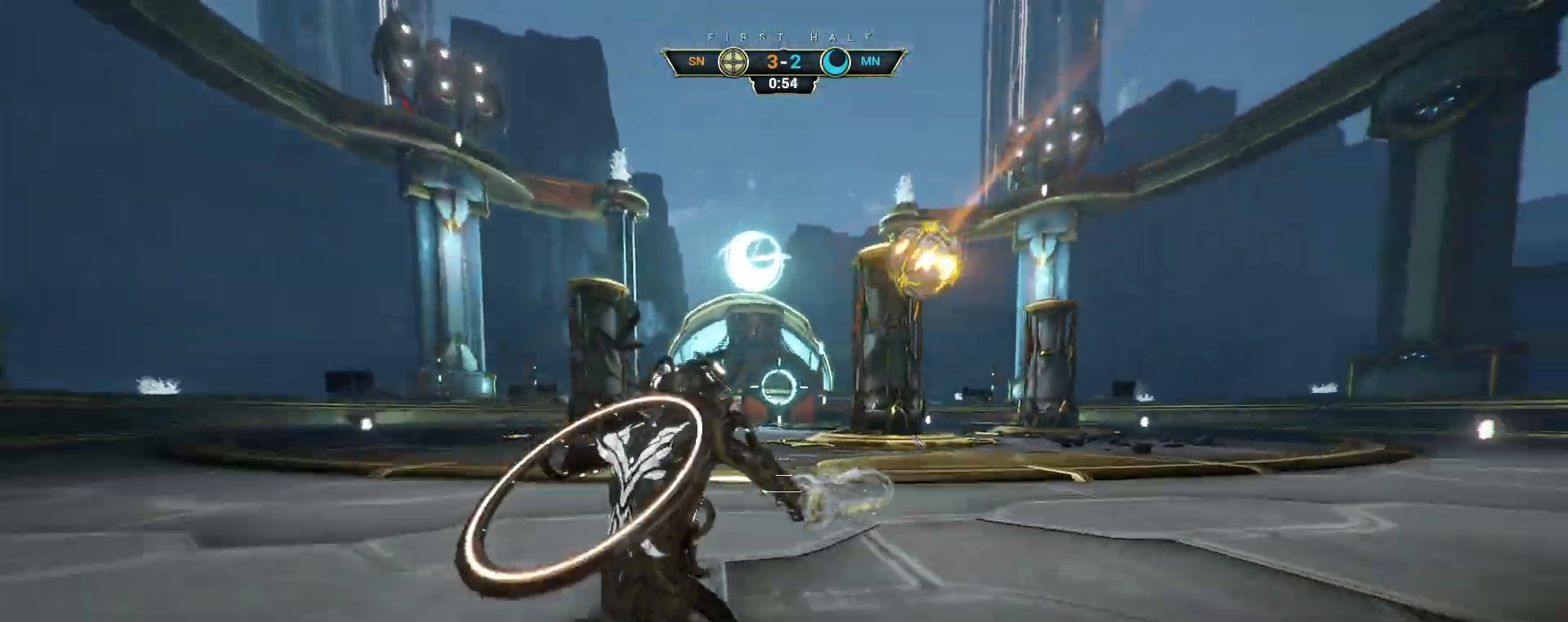
{"keys": ["w"], "mouse": [], "events": [[133, "a", "down"], [217, "mouse_left", "down"], [233, "a", "up"], [300, "mouse_left", "up"]]}
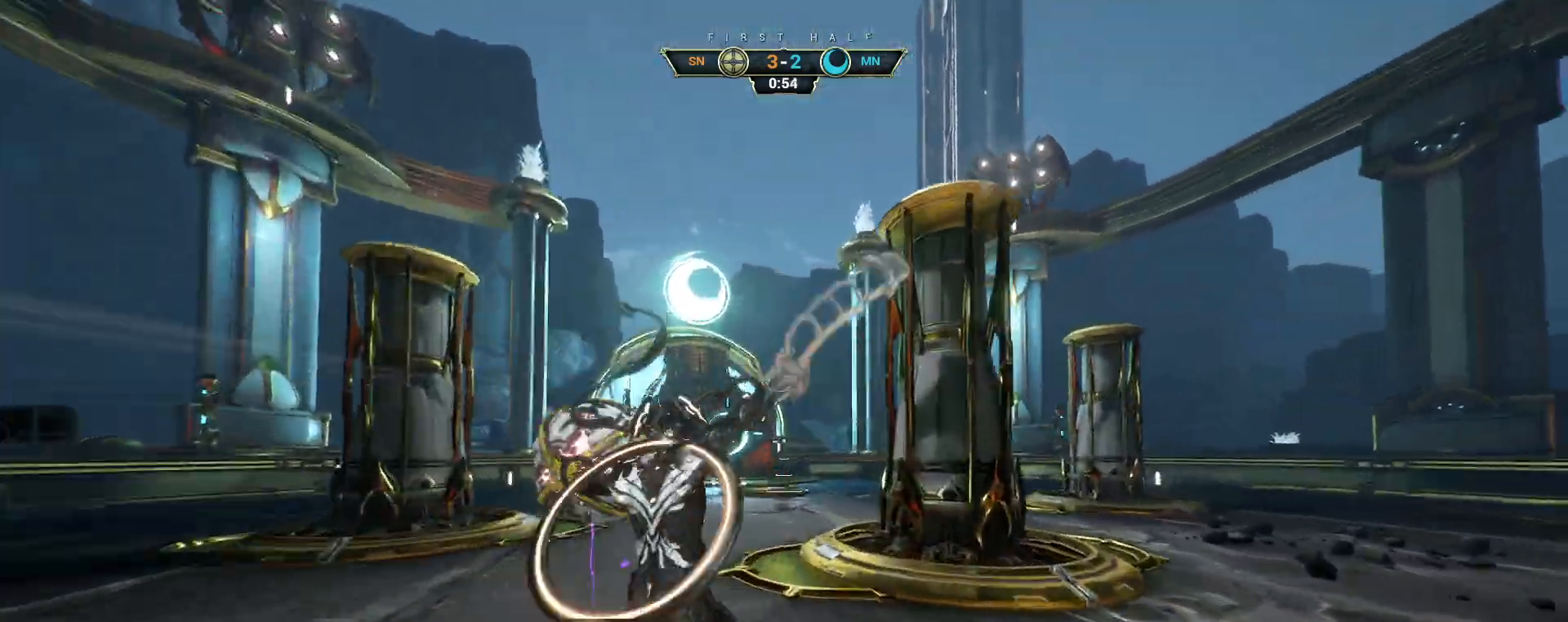
{"keys": [], "mouse": [], "events": [[67, "w", "up"]]}
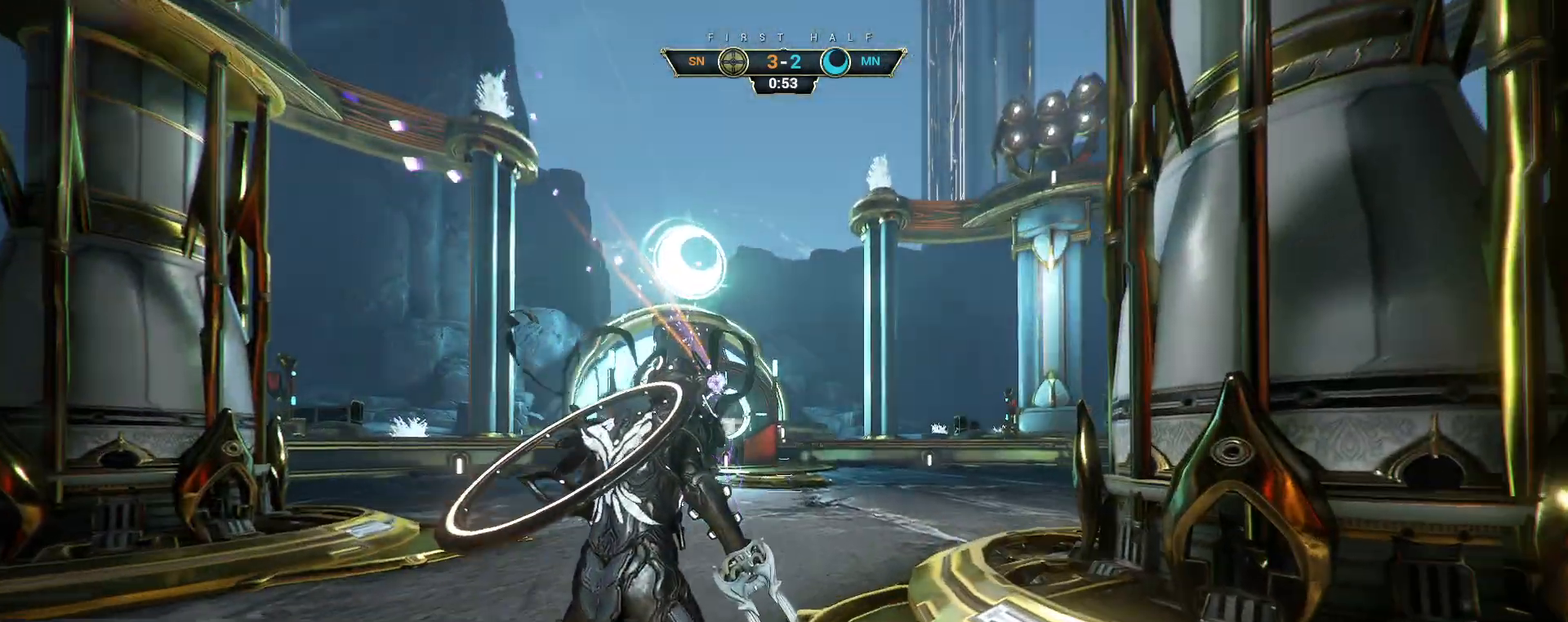
{"keys": ["w"], "mouse": [], "events": [[117, "w", "down"], [183, "ctrl", "down"], [233, "space", "down"], [267, "space", "up"], [283, "ctrl", "up"], [350, "shift", "down"], [367, "space", "down"], [383, "mouse_right", "down"], [400, "shift", "up"], [417, "space", "up"], [467, "mouse_right", "up"]]}
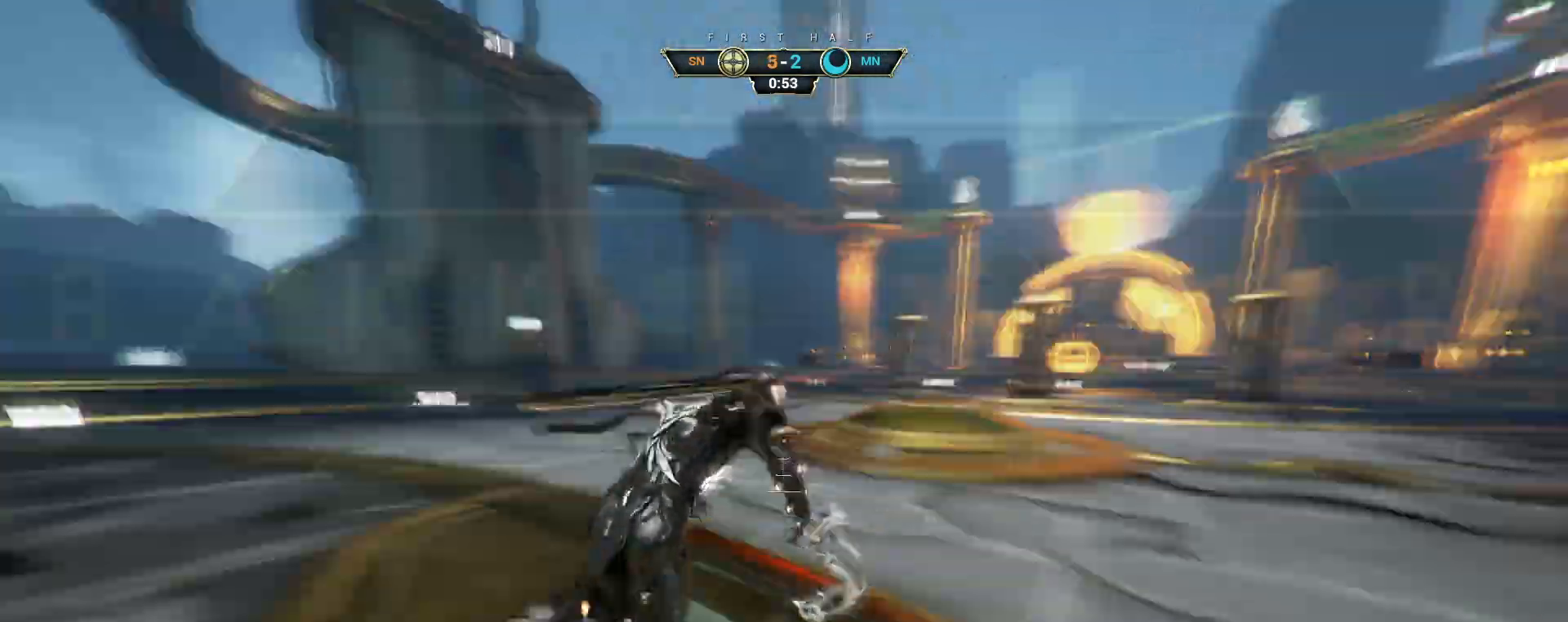
{"keys": ["ctrl", "s"], "mouse": ["right"], "events": [[33, "d", "down"], [33, "w", "up"], [167, "s", "down"], [200, "d", "up"], [267, "a", "down"], [300, "mouse_right", "down"], [367, "a", "up"], [467, "ctrl", "down"]]}
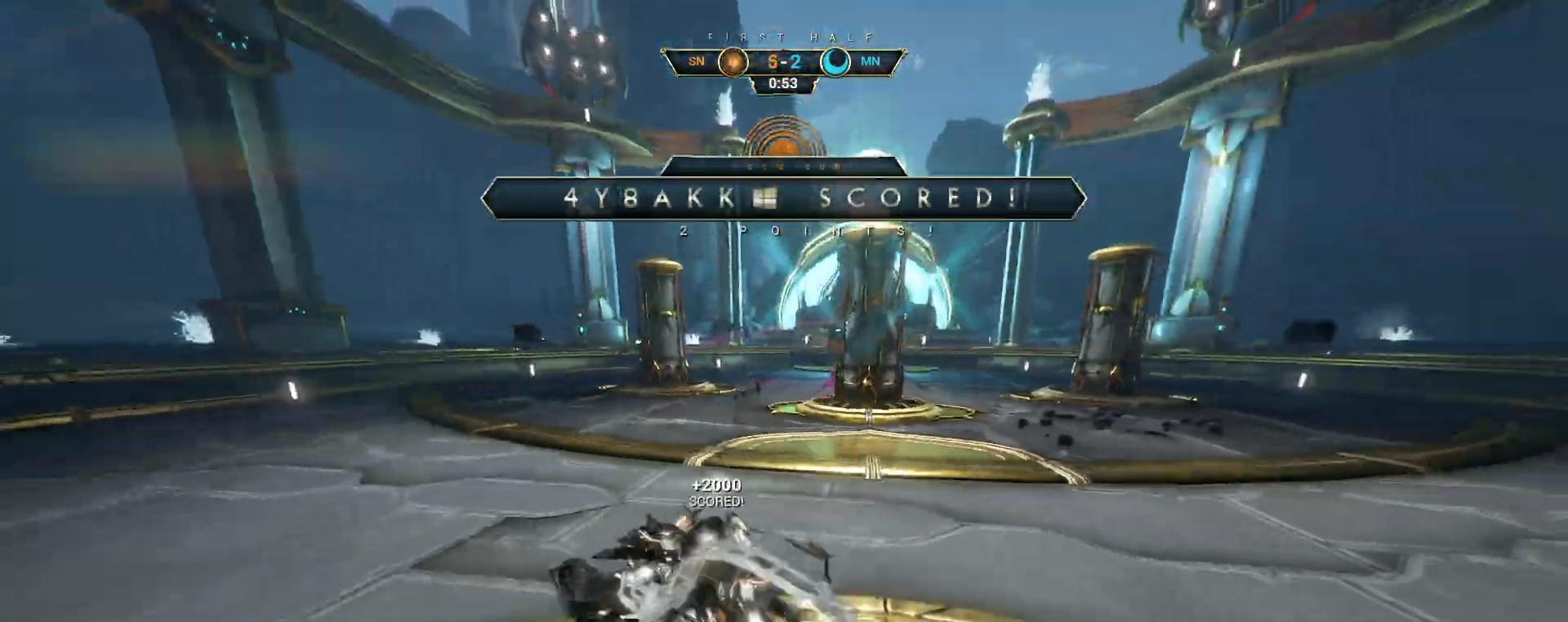
{"keys": ["s"], "mouse": [], "events": [[250, "mouse_right", "up"], [283, "ctrl", "up"]]}
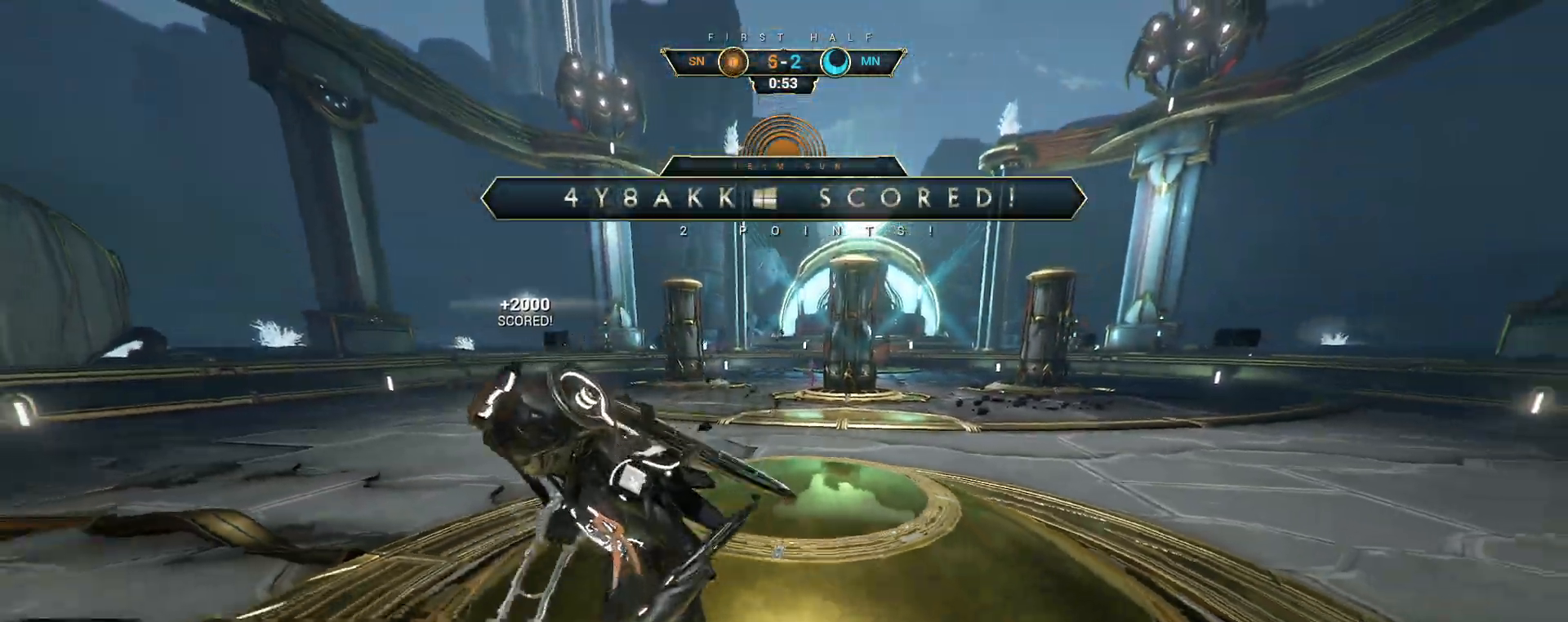
{"keys": [], "mouse": [], "events": [[133, "ctrl", "down"], [250, "ctrl", "up"], [467, "s", "up"]]}